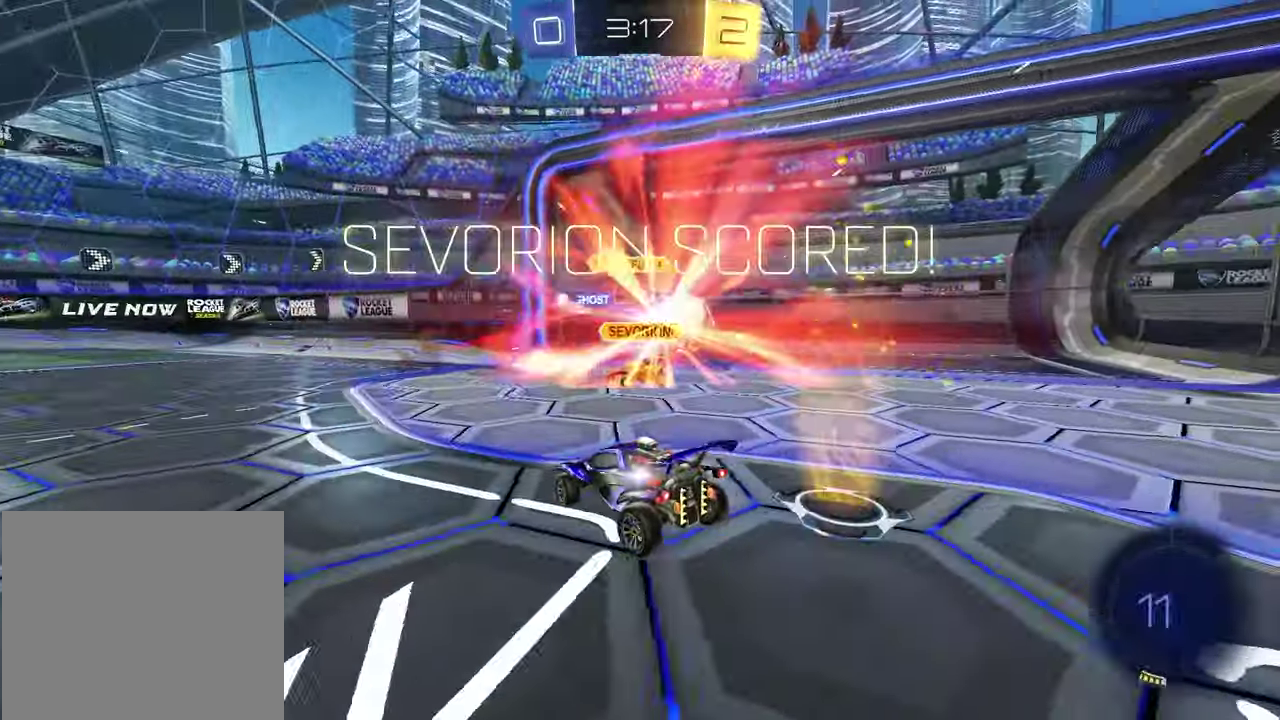
Gameplay with a controller (PlayStation layout); each line is a JSON object with the inputs held at the frame after it. "events" lists button and stick changes between this image and that frame as [ms after this image, input, new state], when the widget could be followed in between. This document gives stick clicks only as held states, not as events.
{"buttons": [], "left_stick": "up", "right_stick": "center", "events": [[300, "TRIANGLE", "down"], [383, "left_stick", "up"], [433, "TRIANGLE", "up"]]}
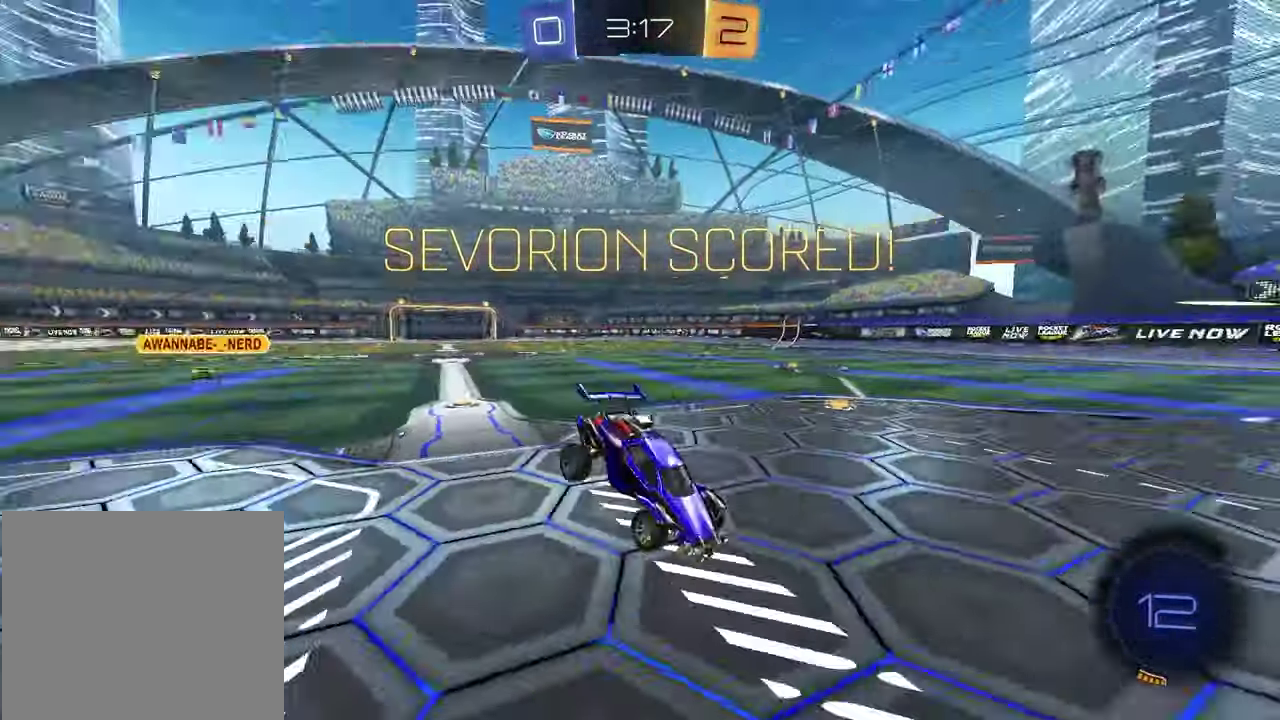
{"buttons": [], "left_stick": "up", "right_stick": "center", "events": []}
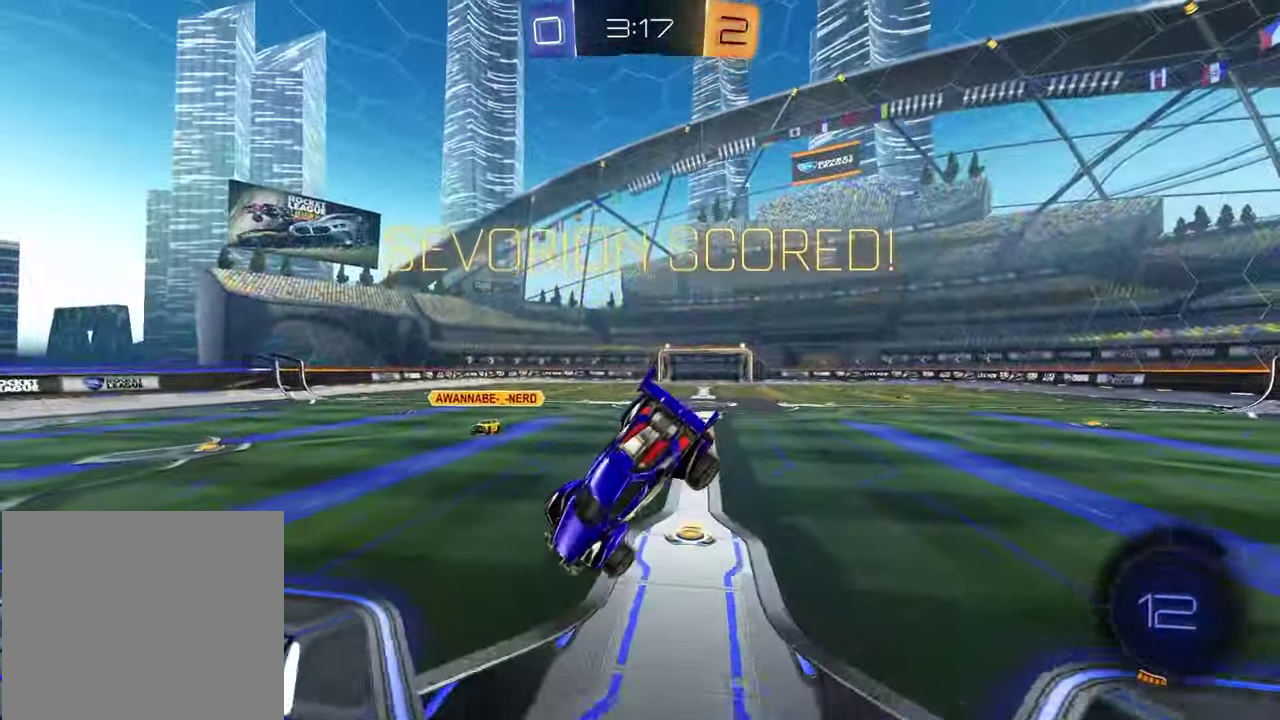
{"buttons": ["CROSS"], "left_stick": "up-right", "right_stick": "center"}
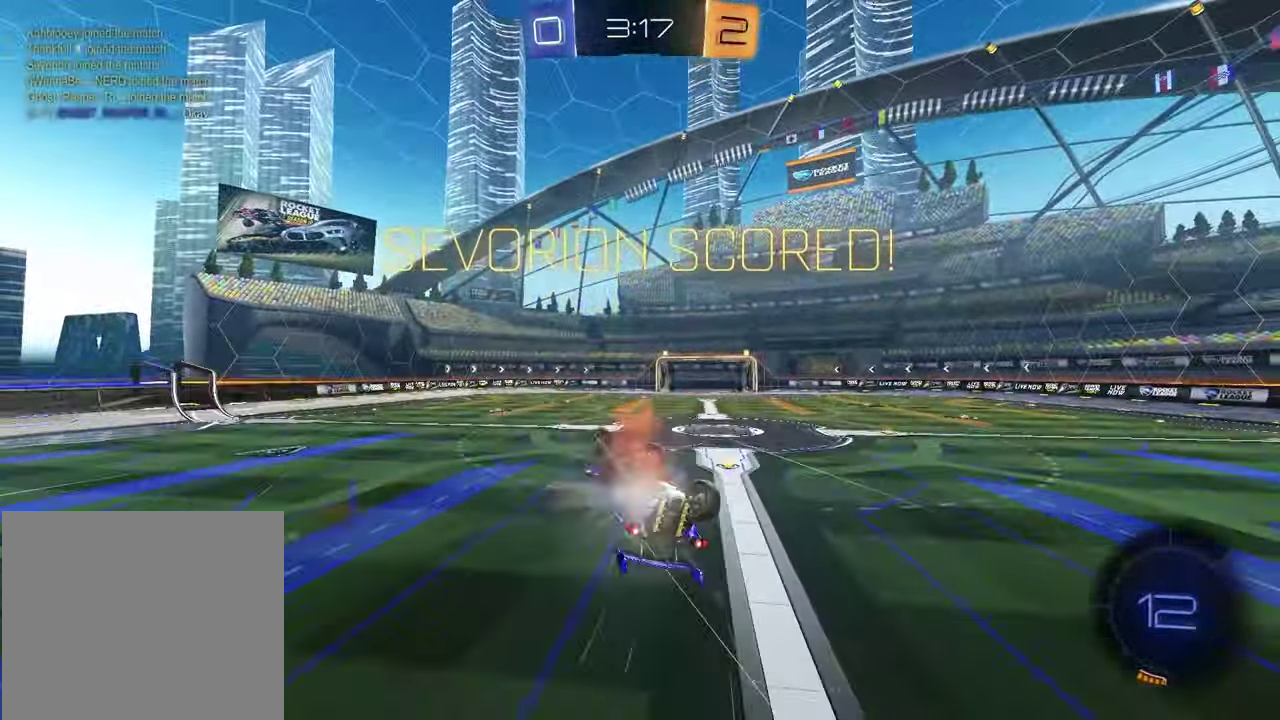
{"buttons": ["SQUARE", "R1"], "left_stick": "down-left", "right_stick": "center", "events": [[67, "CROSS", "up"], [200, "left_stick", "down"], [333, "SQUARE", "down"], [333, "left_stick", "down-left"], [467, "R1", "down"]]}
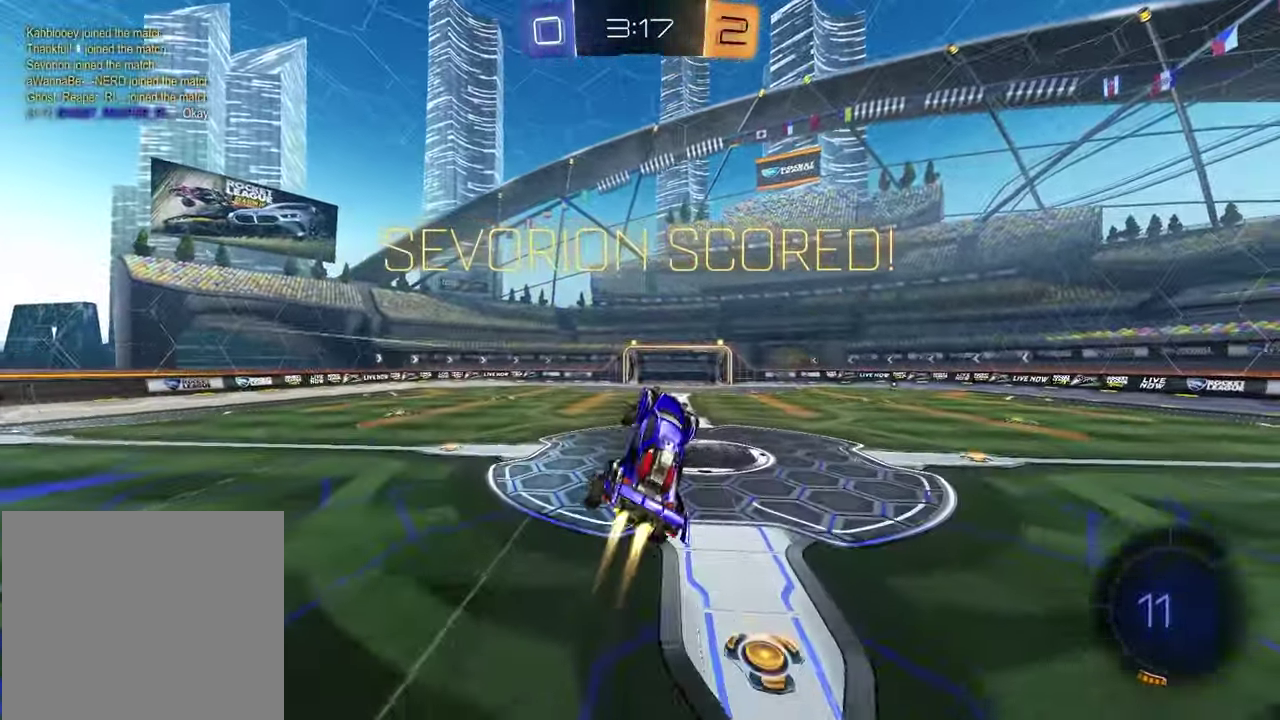
{"buttons": ["SQUARE"], "left_stick": "down-left", "right_stick": "center", "events": [[100, "R1", "up"], [233, "R1", "down"], [317, "R1", "up"]]}
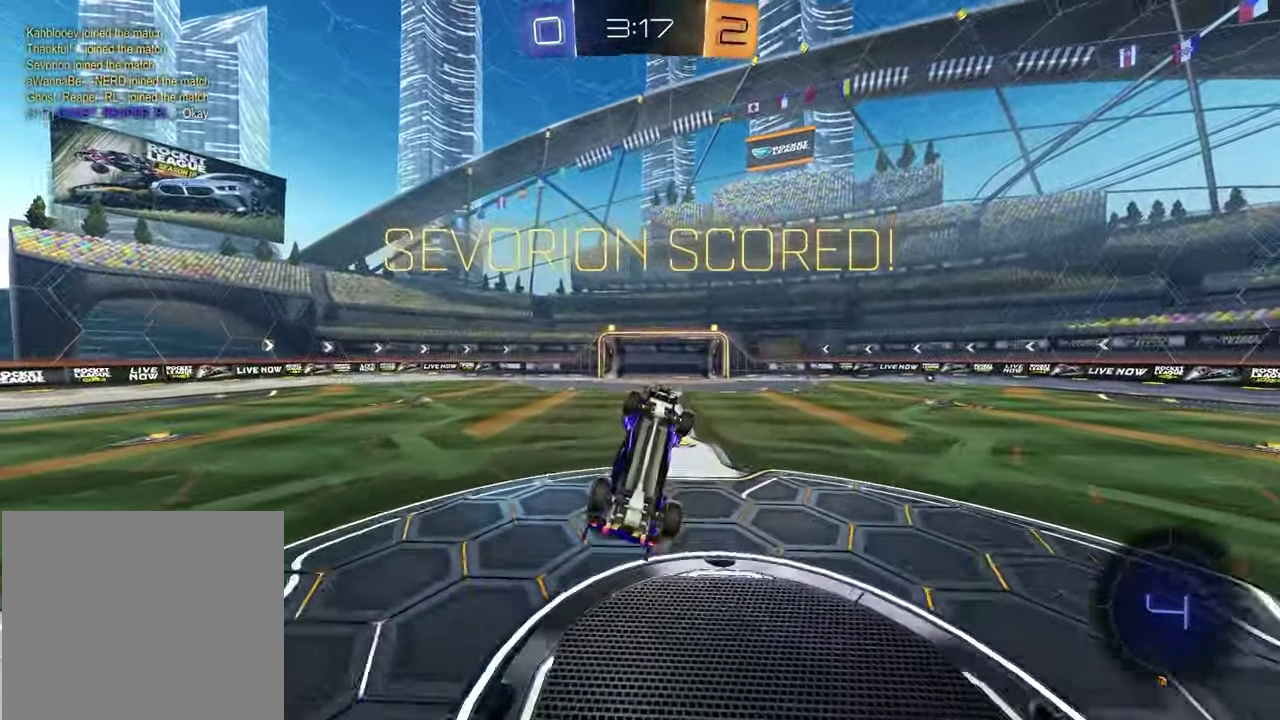
{"buttons": ["R1"], "left_stick": "center", "right_stick": "center"}
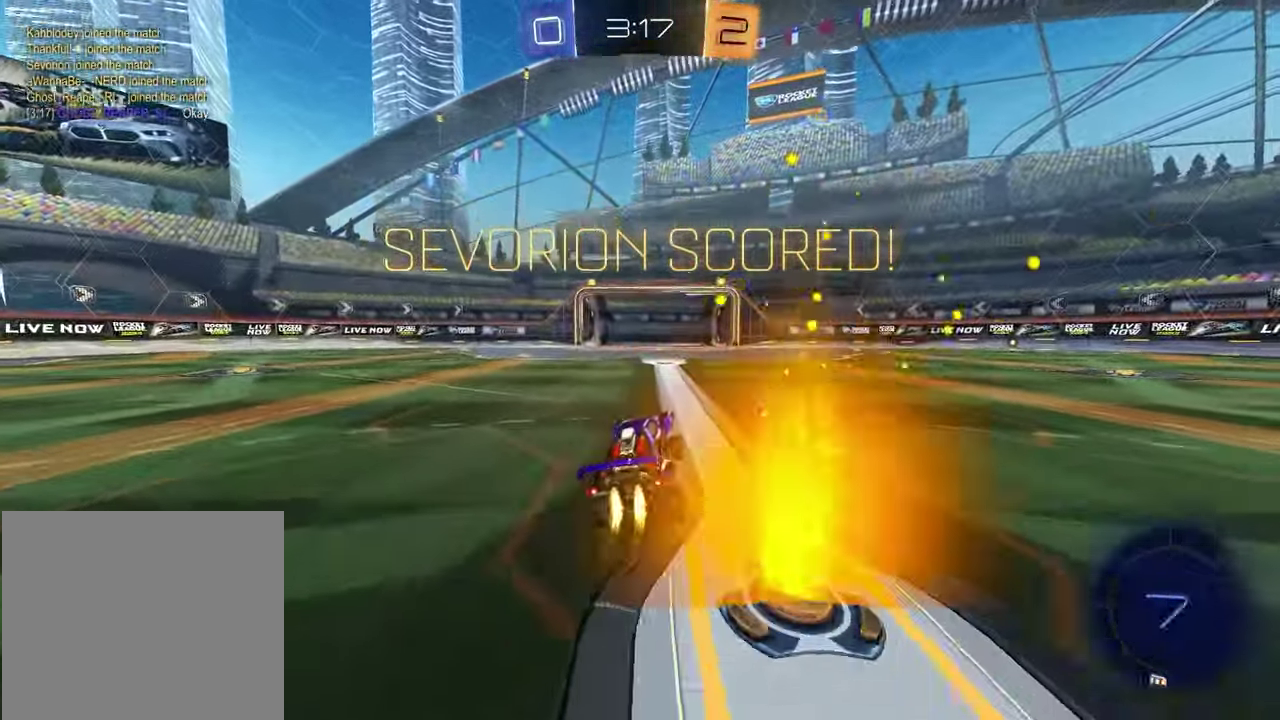
{"buttons": [], "left_stick": "center", "right_stick": "center"}